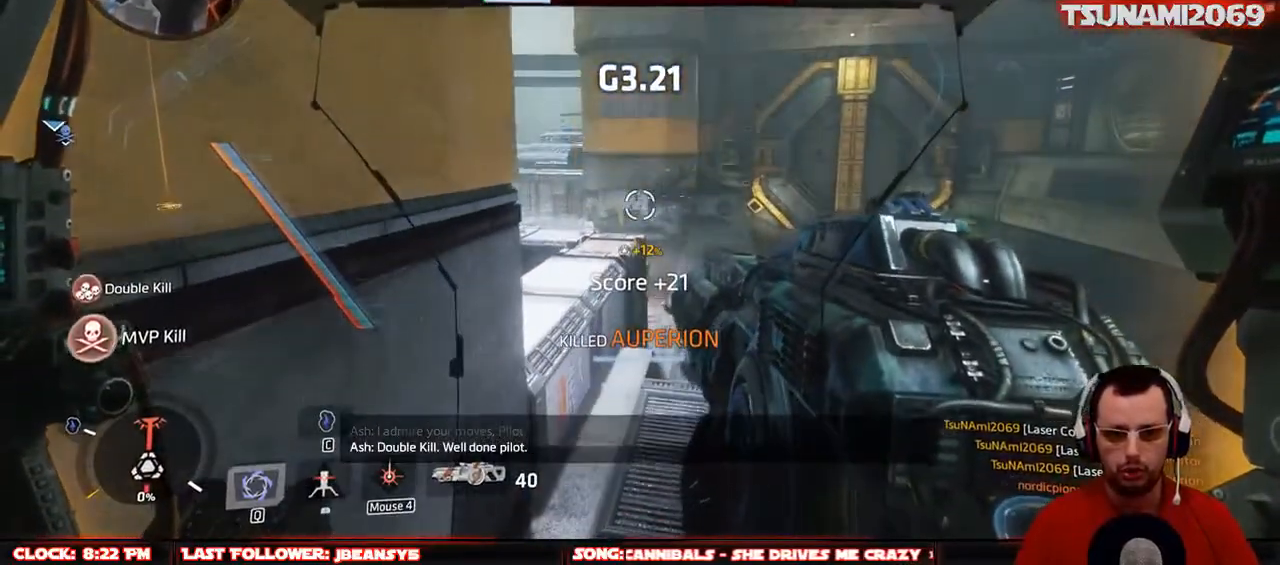
Gameplay with keyboard and mouse; each line is a JSON object with the keys and mouse buttons held at the frame after it. "events" lists presses ("down") and releases ("up") of "1", "2", "3", "4", "5", "a", "alt", "c", "ctrl", "d", "e", "f", "g", "q", "r", "s", "shift", "space", "t", "tab", "v", "w", "x", "z", "mouse_left", "mouse_middle", "mouse_right", "mouse_mb4", "mouse_mb5", "mouse_wheel_up" and "mouse_wheel_down" between this image and that frame as [ms after this image, input, new state], when the widget could be followed in between. "mouse_left", "mouse_middle", "mouse_right", "mouse_mb4", "mouse_mb5", "mouse_wheel_up", "mouse_wheel_down" = the "left", "middle", "right", "mb4", "mb5", "wheel_up", "wheel_down" buttons of the "mouse" list. No other keys are recorded. Not read: mouse_move.
{"keys": [], "mouse": [], "events": [[50, "ctrl", "down"], [100, "shift", "down"], [283, "ctrl", "up"], [283, "shift", "up"]]}
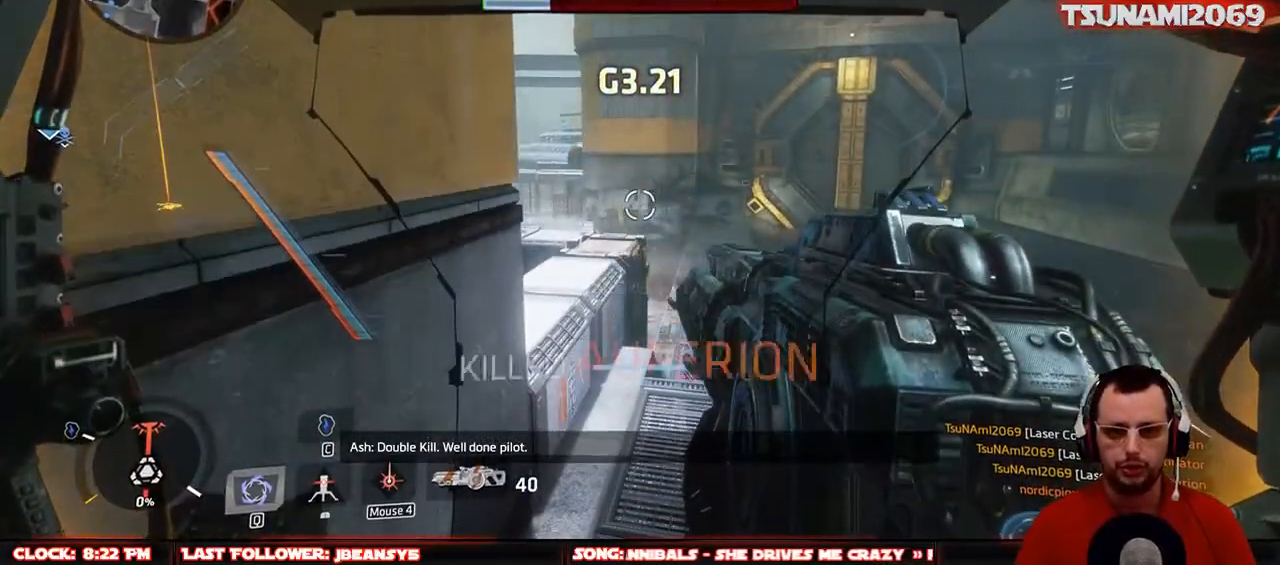
{"keys": ["d"], "mouse": [], "events": [[67, "w", "down"], [167, "r", "down"], [250, "r", "up"], [400, "d", "down"], [400, "w", "up"]]}
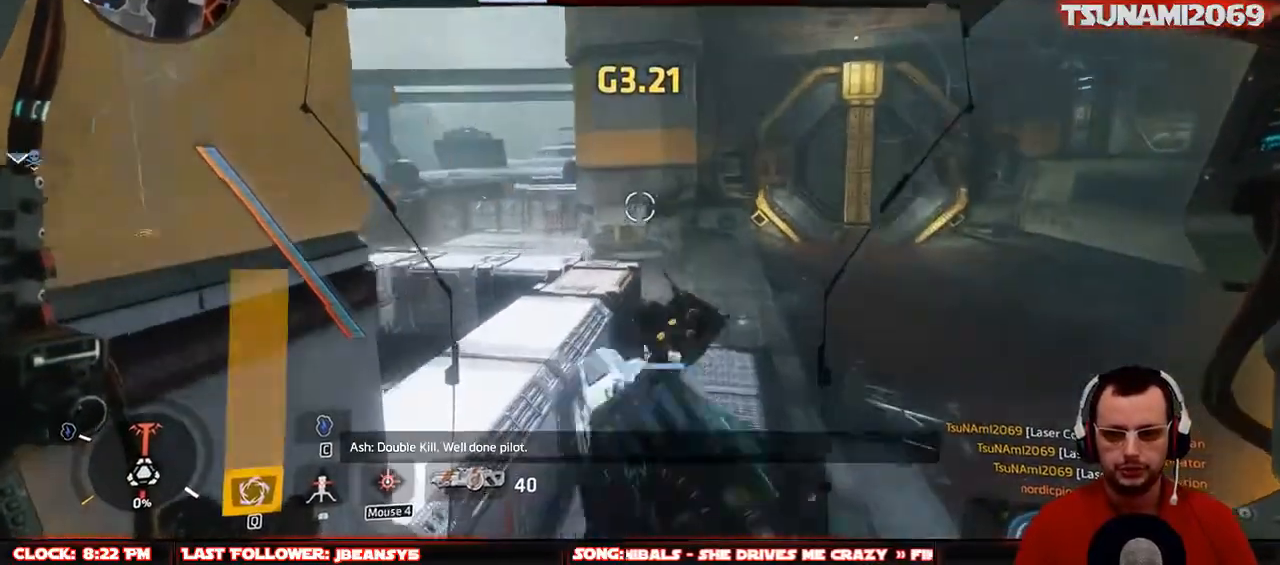
{"keys": ["d"], "mouse": [], "events": [[83, "w", "down"], [317, "w", "up"]]}
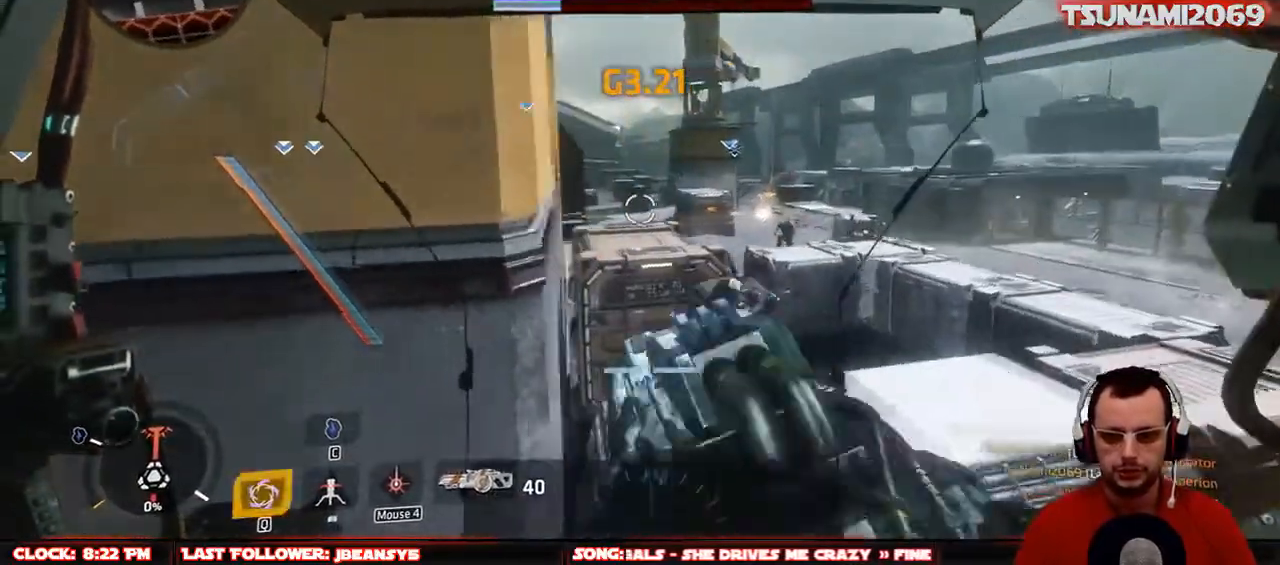
{"keys": ["d"], "mouse": [], "events": []}
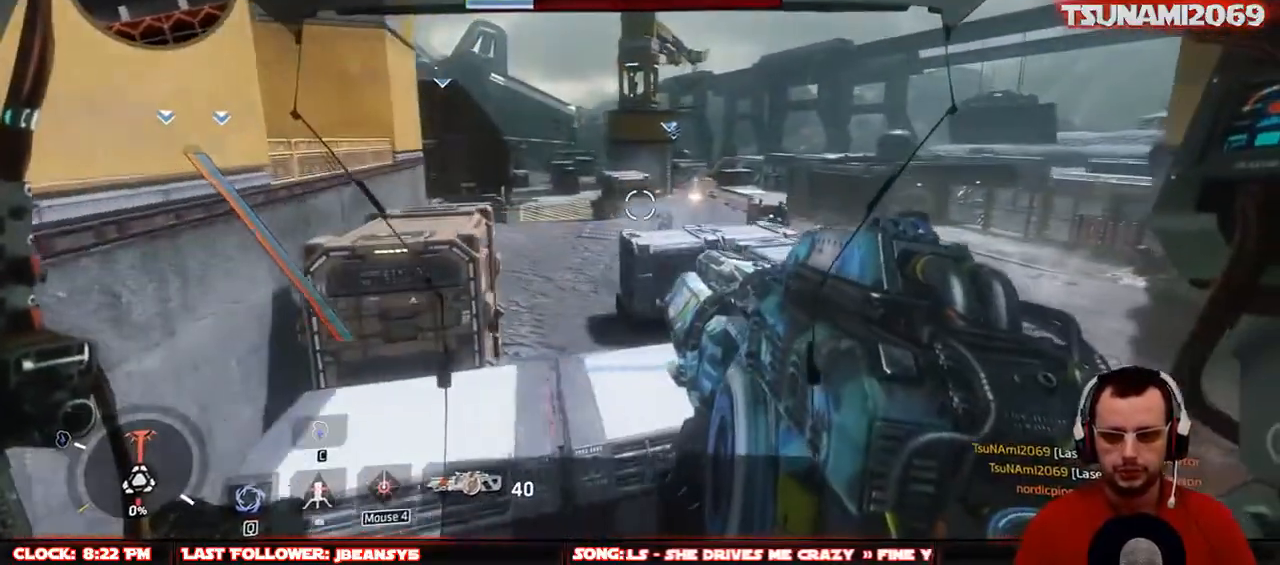
{"keys": [], "mouse": ["mb4"], "events": [[67, "d", "up"], [400, "mouse_mb4", "down"]]}
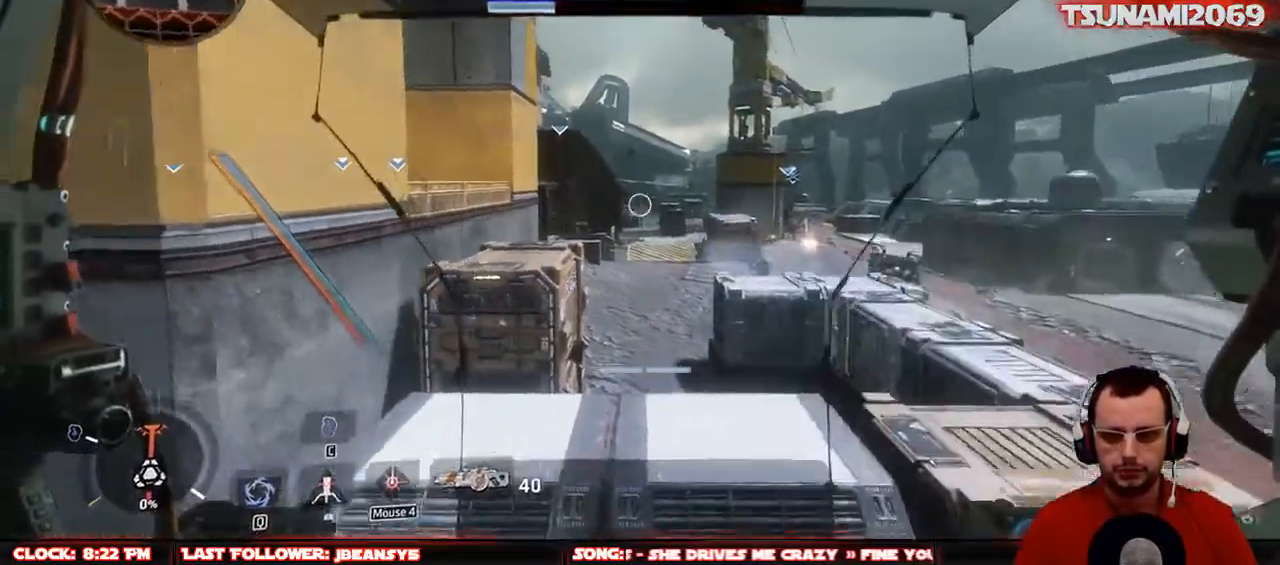
{"keys": [], "mouse": [], "events": [[450, "mouse_mb4", "up"]]}
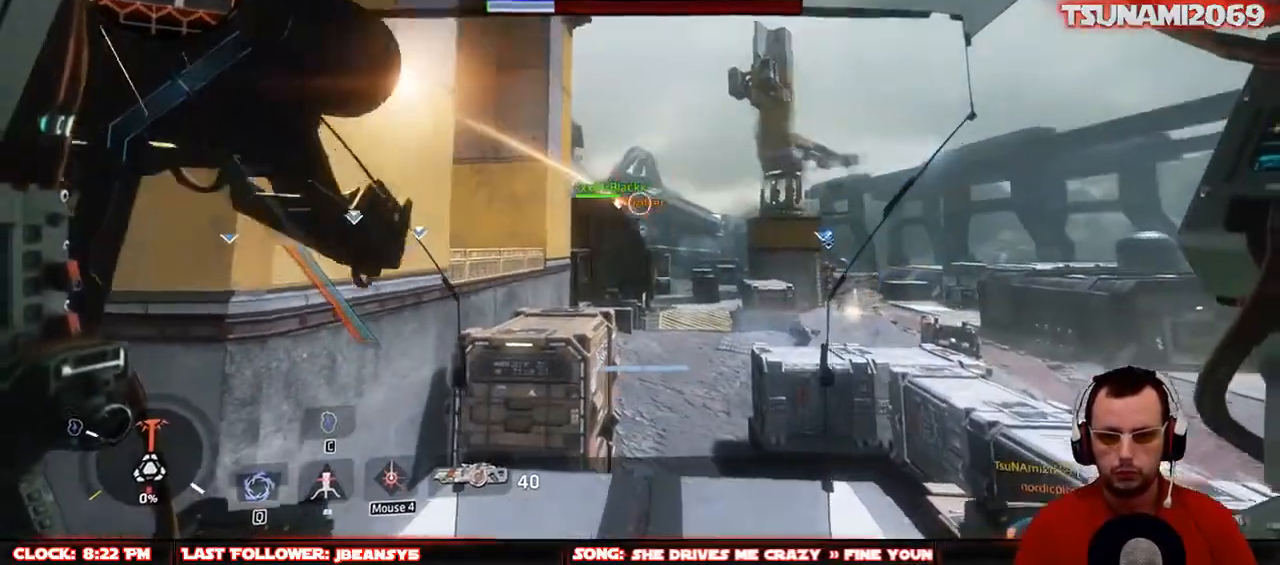
{"keys": ["d"], "mouse": ["left"], "events": [[100, "mouse_left", "down"], [100, "w", "down"], [283, "w", "up"], [383, "d", "down"]]}
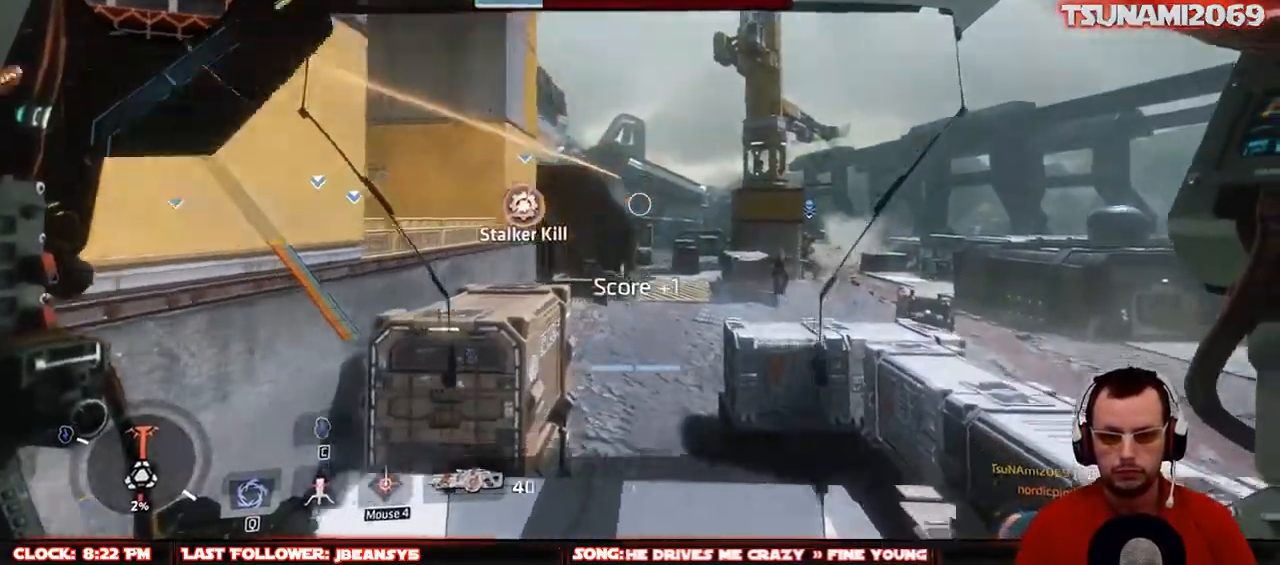
{"keys": [], "mouse": ["left"], "events": [[200, "d", "up"]]}
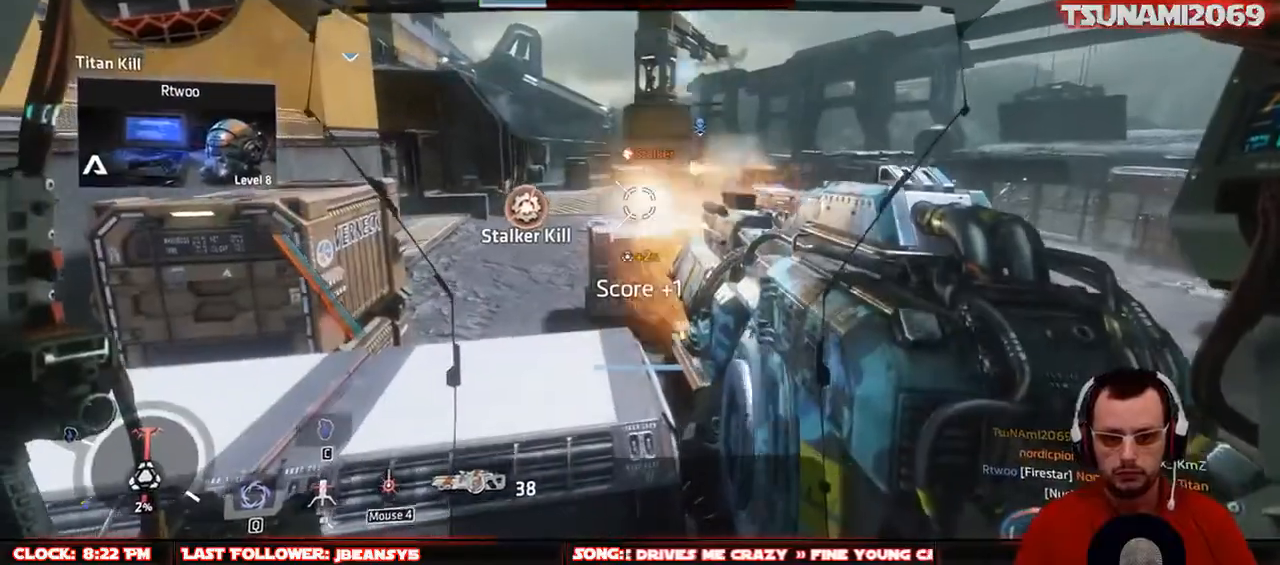
{"keys": [], "mouse": ["left"], "events": []}
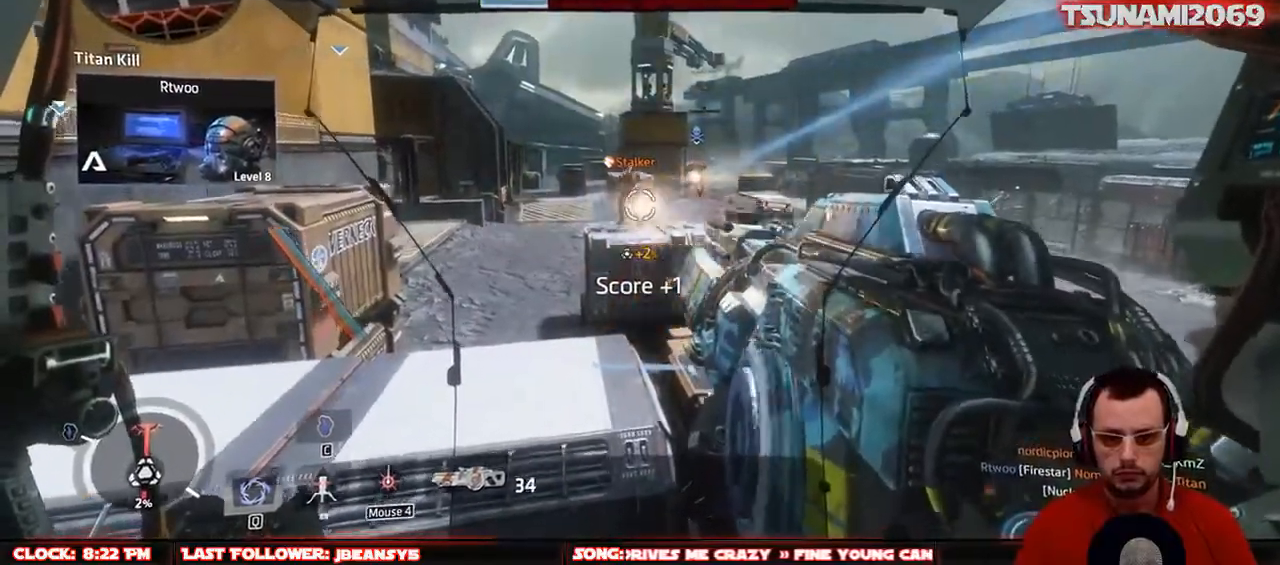
{"keys": [], "mouse": ["left"], "events": [[100, "a", "down"], [233, "a", "up"]]}
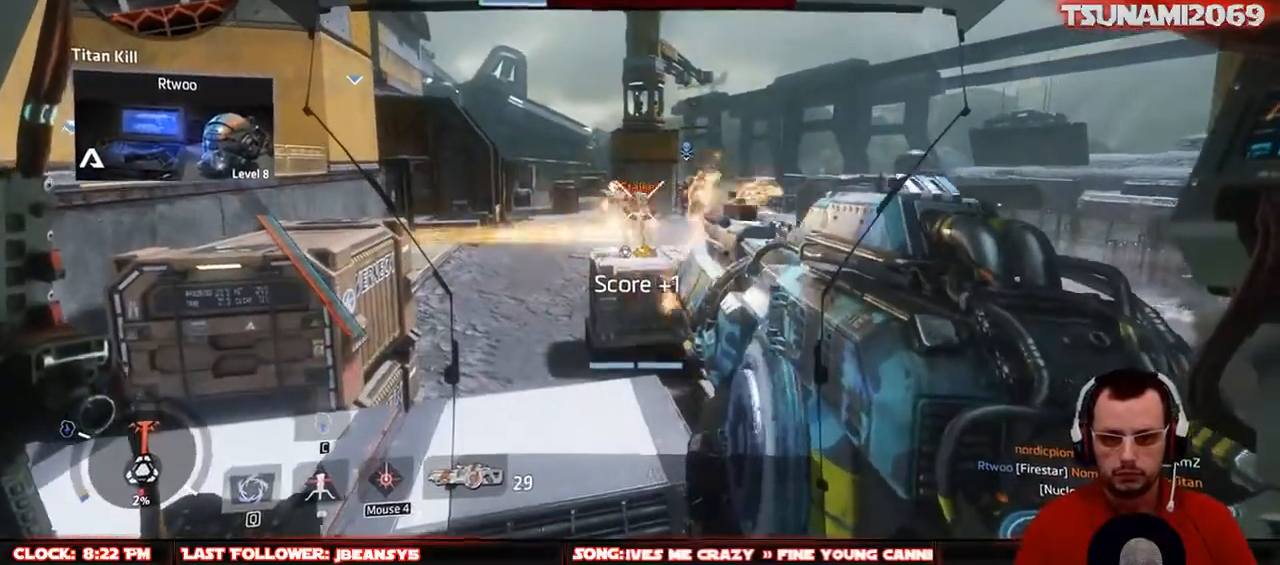
{"keys": ["a", "s"], "mouse": ["left"], "events": [[200, "a", "down"], [433, "s", "down"]]}
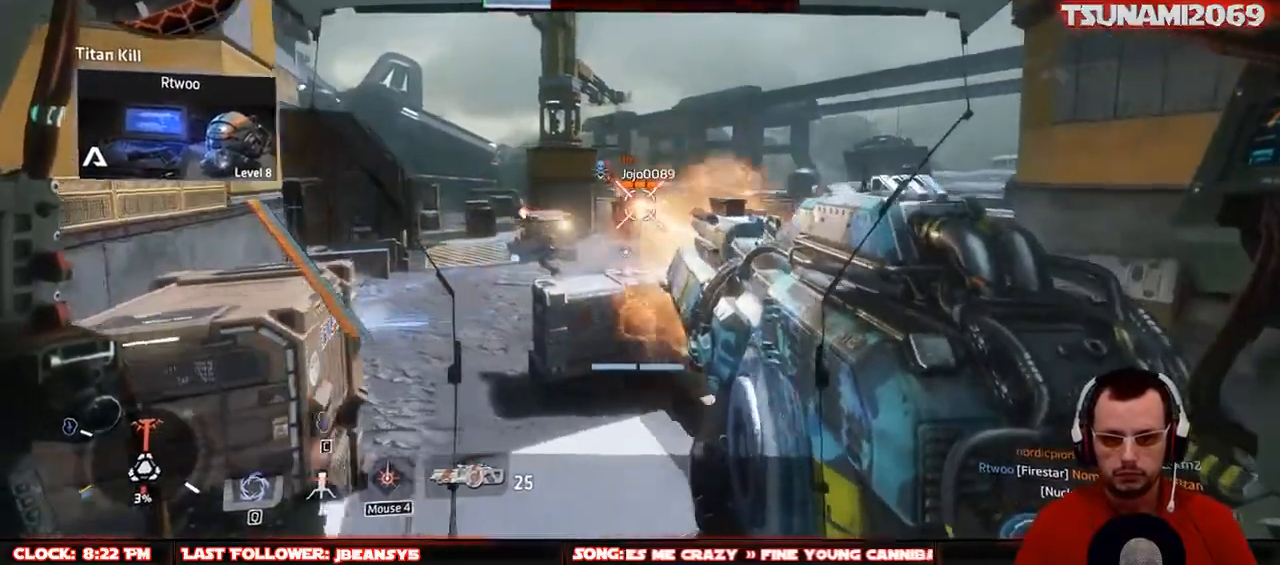
{"keys": ["a", "s"], "mouse": ["left"], "events": []}
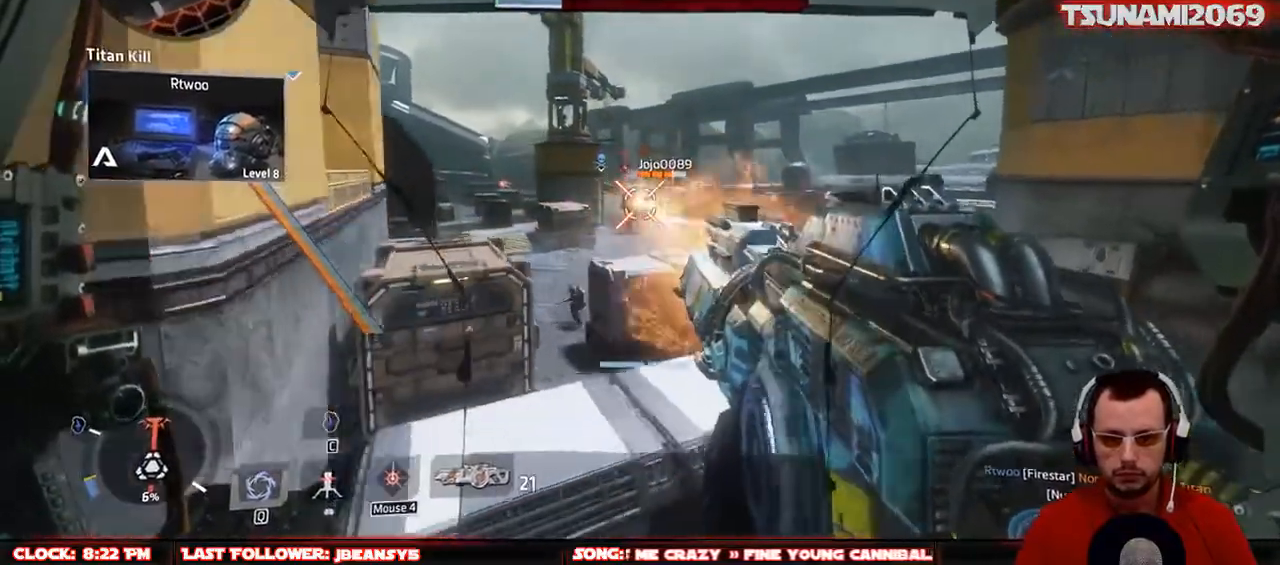
{"keys": ["a", "s"], "mouse": ["left"], "events": []}
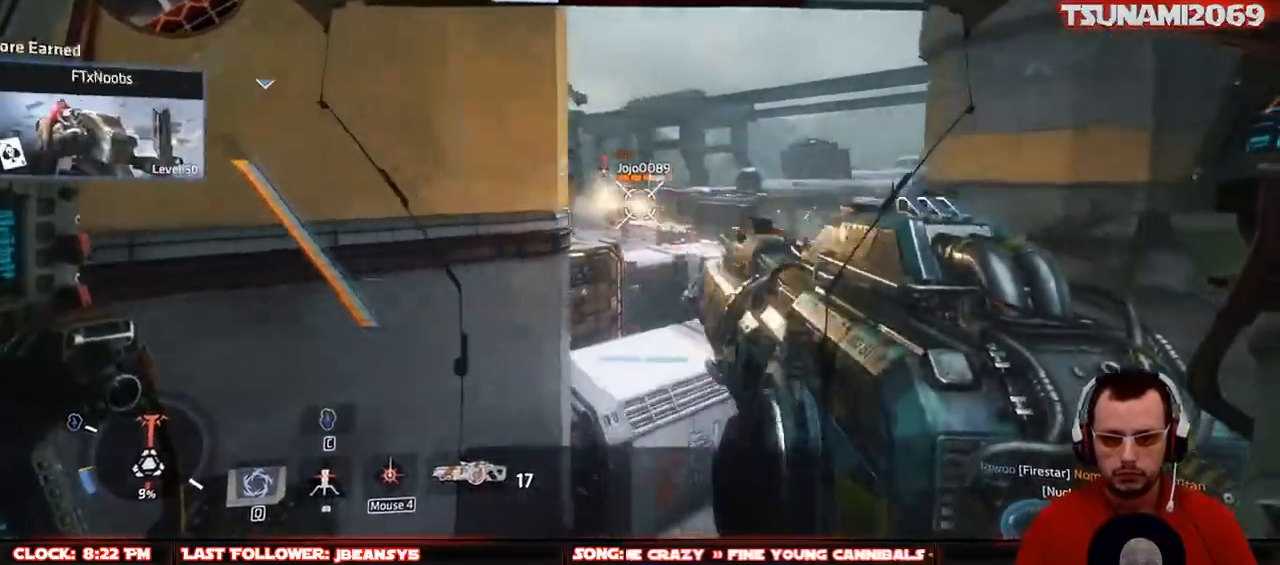
{"keys": ["a", "s"], "mouse": [], "events": [[117, "mouse_left", "up"], [117, "r", "down"], [250, "space", "down"], [400, "r", "up"], [400, "space", "up"]]}
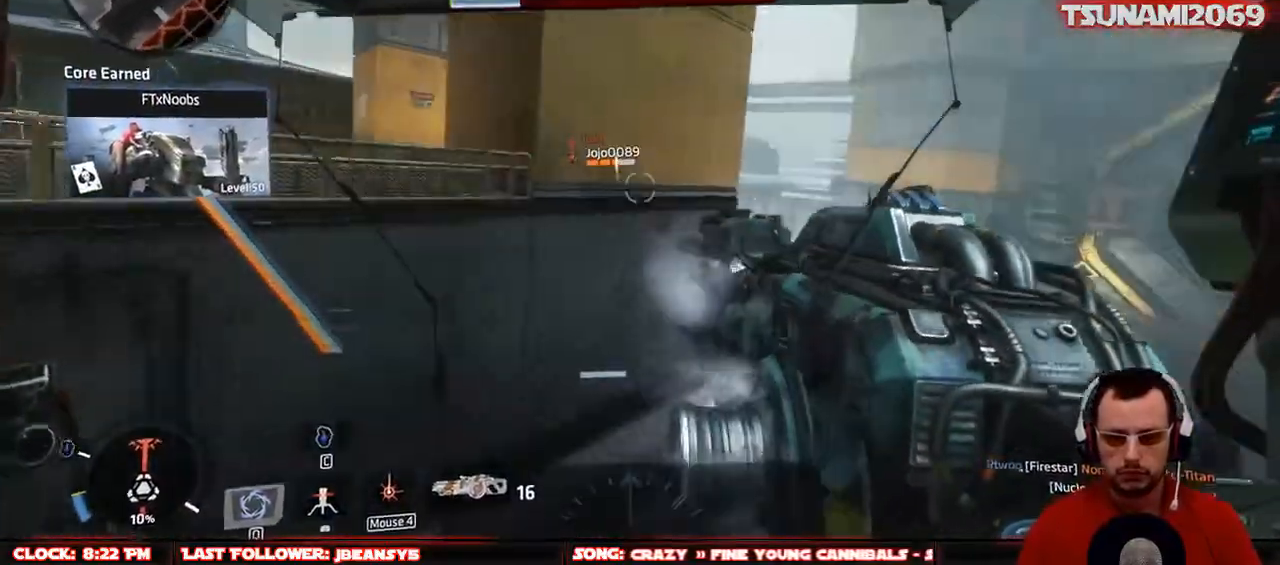
{"keys": ["s"], "mouse": [], "events": [[33, "r", "down"], [133, "r", "up"], [317, "a", "up"]]}
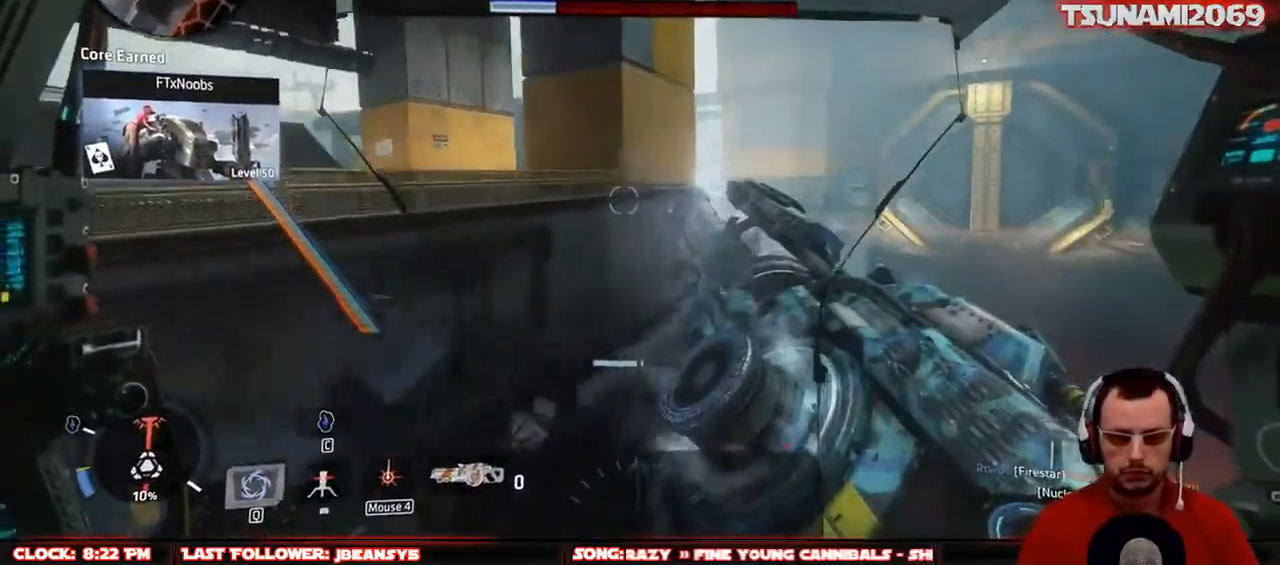
{"keys": ["w"], "mouse": [], "events": [[183, "s", "up"], [233, "a", "down"], [333, "w", "down"], [383, "a", "up"]]}
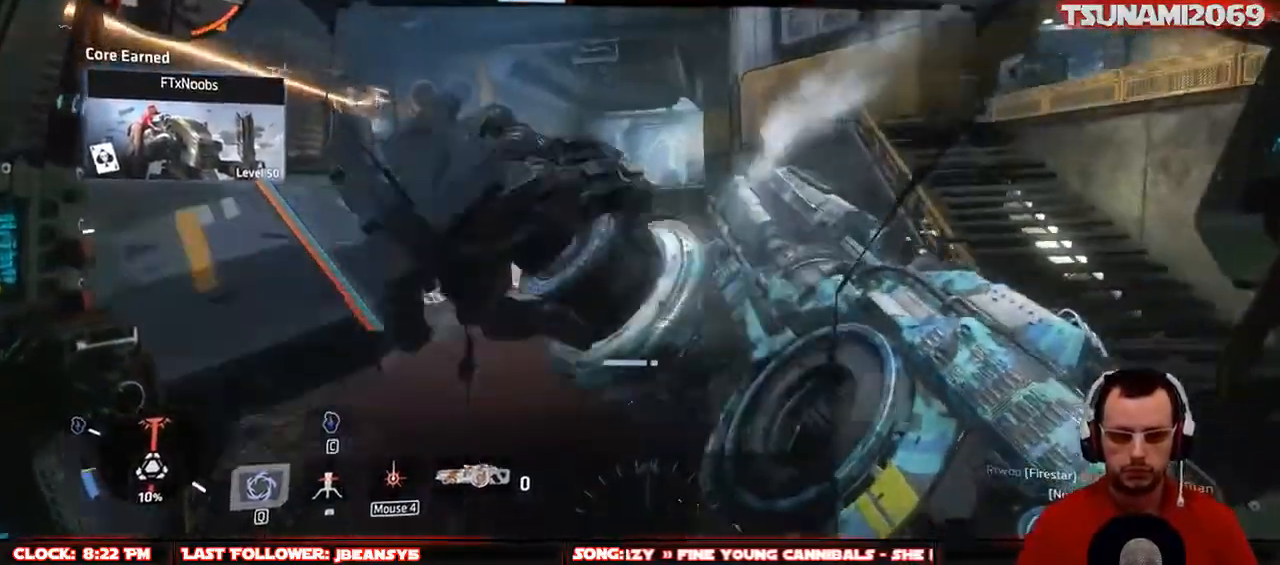
{"keys": ["a", "s"], "mouse": [], "events": [[17, "a", "down"], [250, "w", "up"], [400, "s", "down"]]}
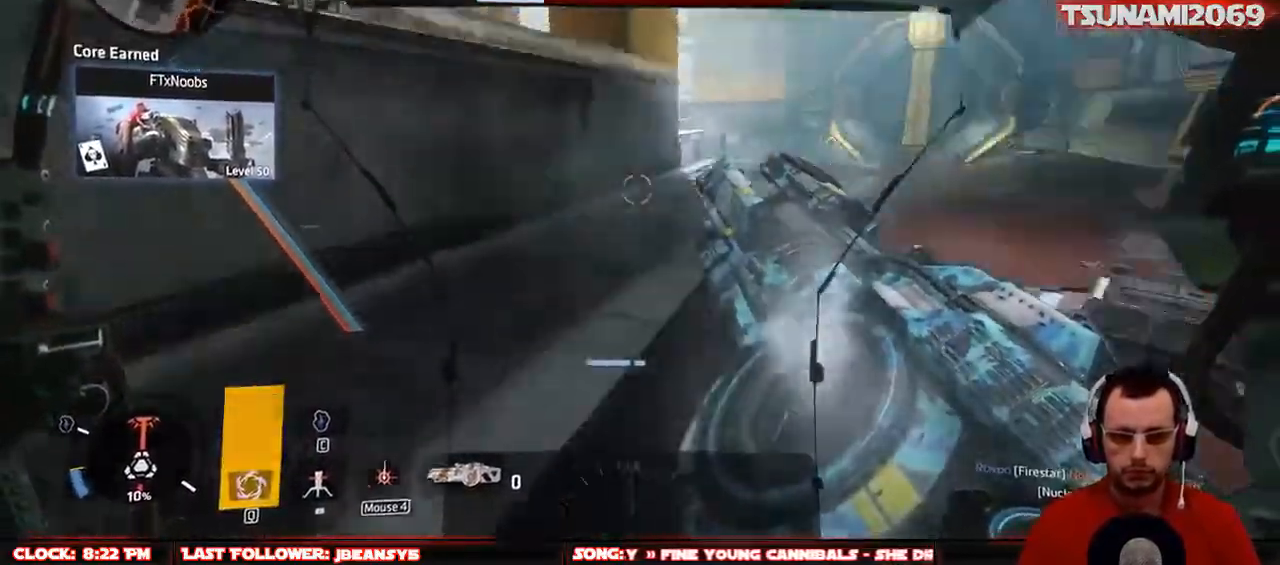
{"keys": ["s"], "mouse": [], "events": [[167, "a", "up"]]}
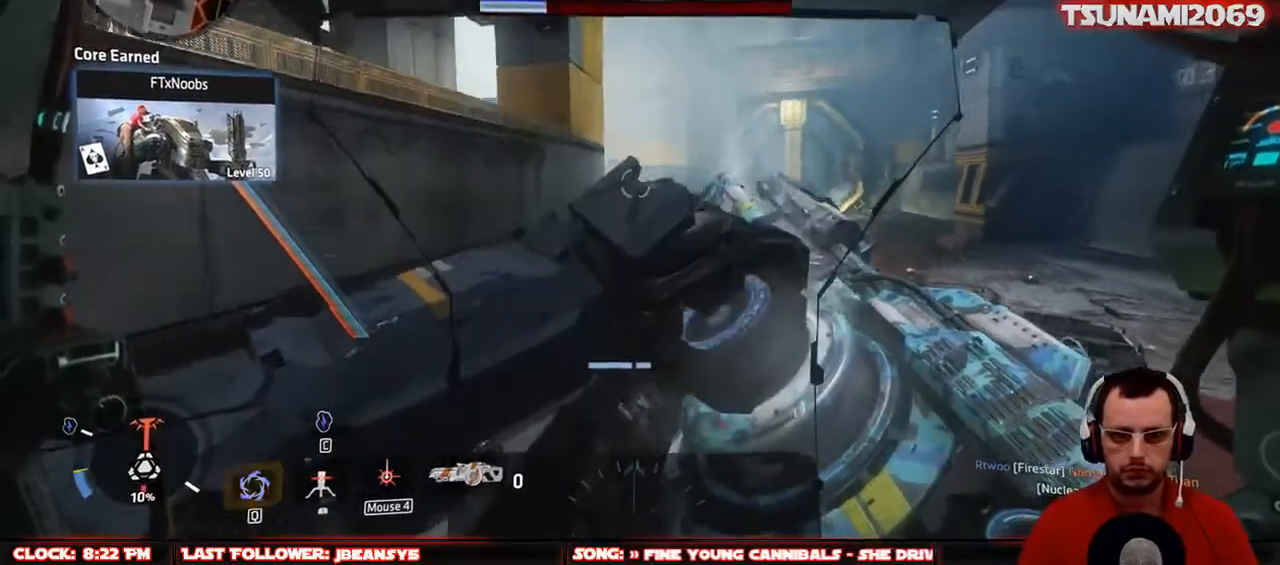
{"keys": ["s"], "mouse": [], "events": []}
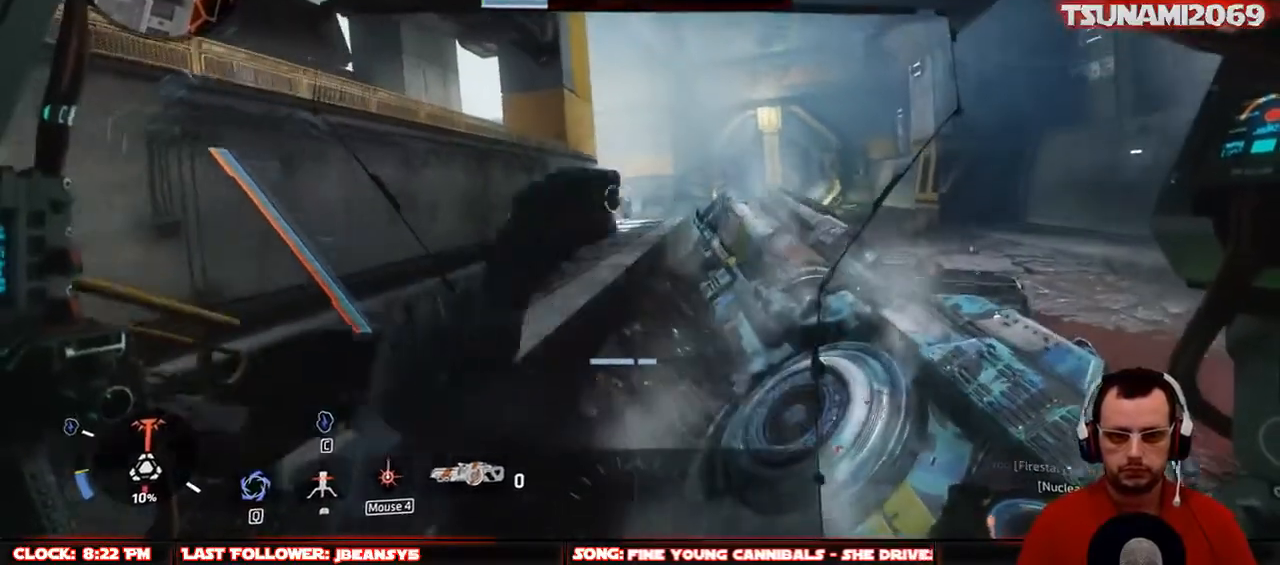
{"keys": ["s"], "mouse": [], "events": []}
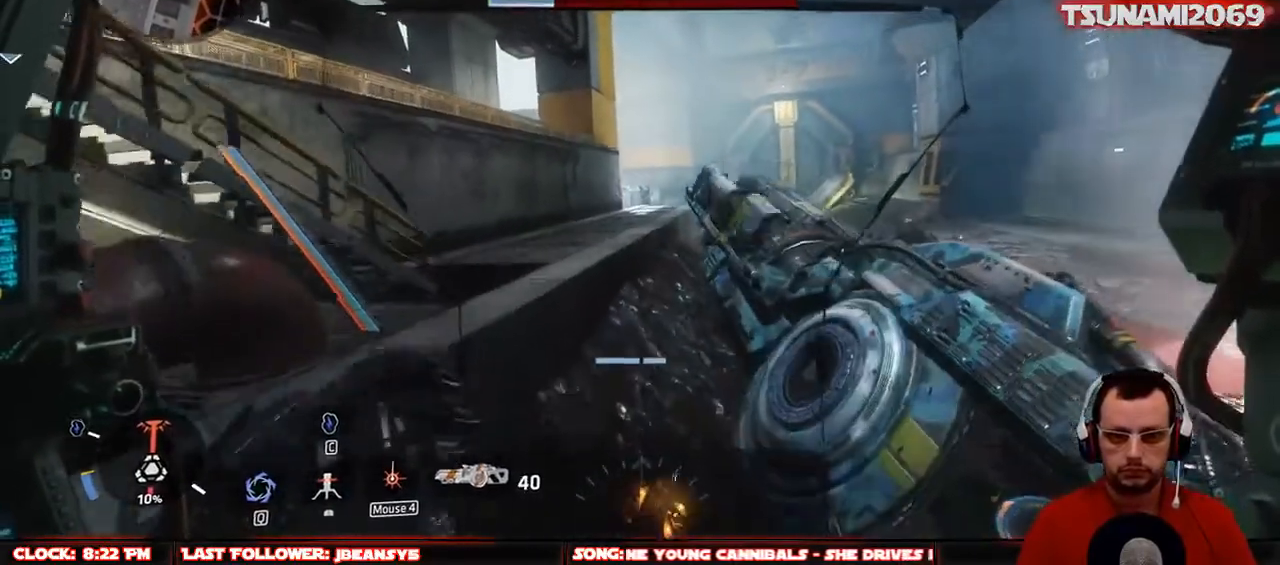
{"keys": ["s"], "mouse": [], "events": []}
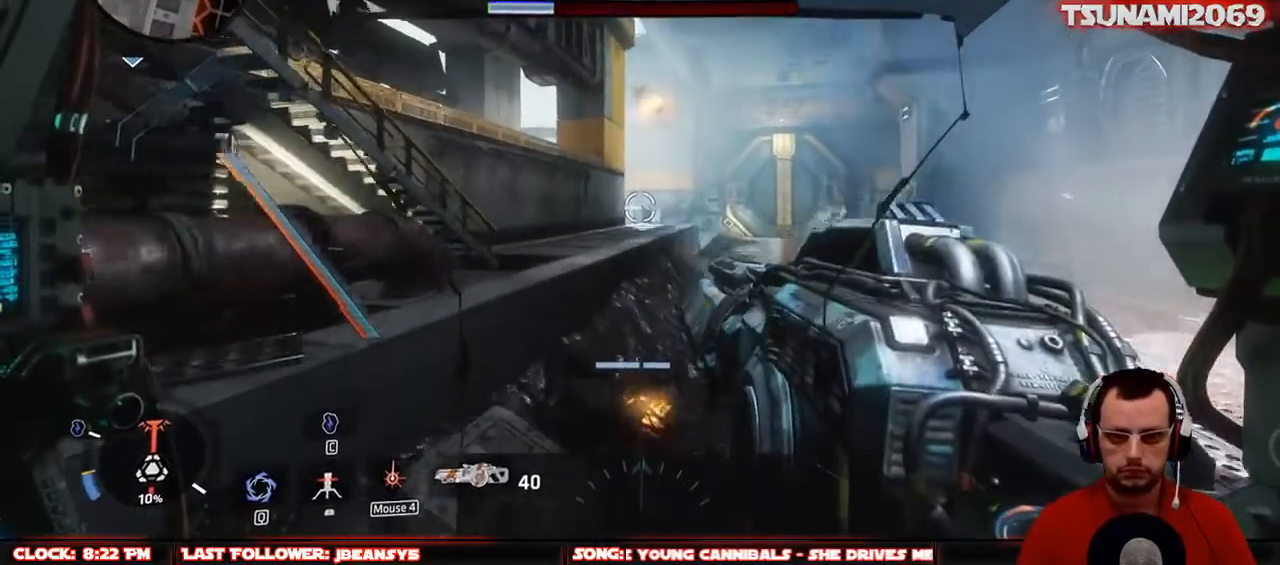
{"keys": ["s"], "mouse": [], "events": []}
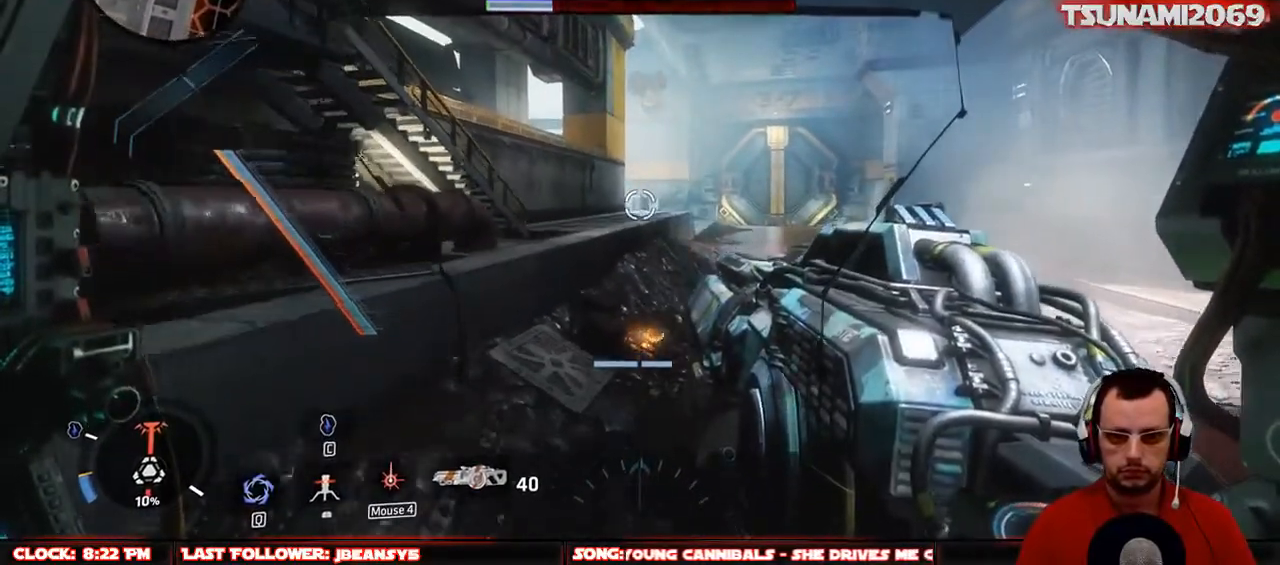
{"keys": ["d"], "mouse": [], "events": [[117, "d", "down"], [350, "s", "up"], [433, "s", "down"], [483, "s", "up"]]}
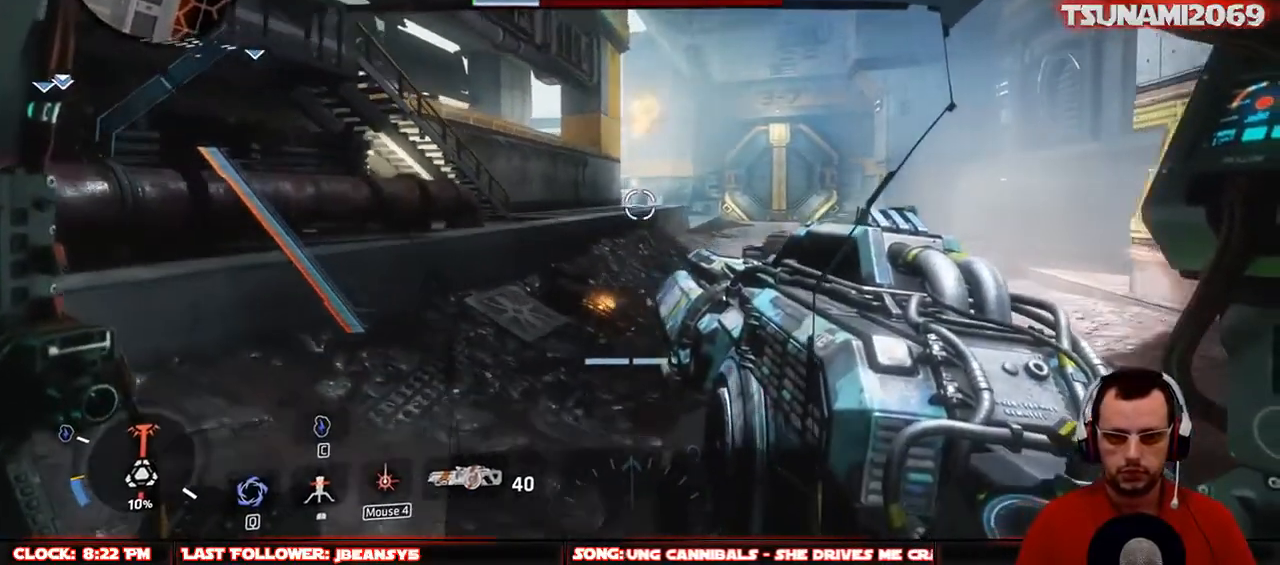
{"keys": ["a", "s"], "mouse": ["mb4"], "events": [[267, "d", "up"], [267, "mouse_mb4", "down"], [267, "s", "down"], [317, "a", "down"]]}
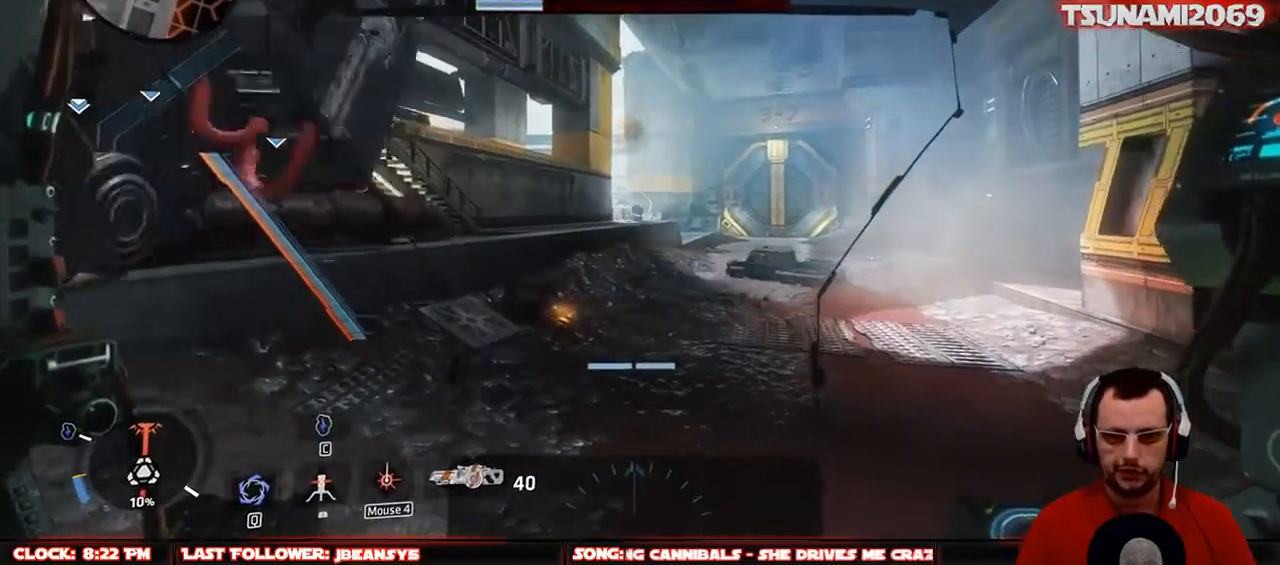
{"keys": ["d", "space", "w"], "mouse": ["mb4"], "events": [[50, "a", "up"], [150, "d", "down"], [150, "s", "up"], [283, "w", "down"], [333, "space", "down"]]}
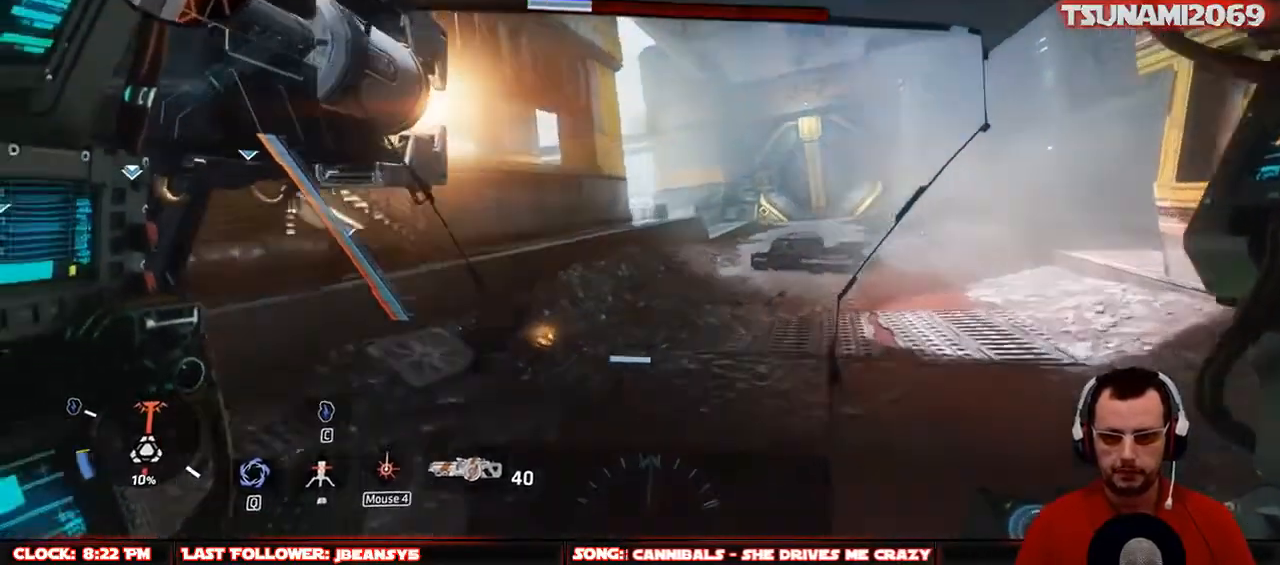
{"keys": ["d", "w"], "mouse": ["mb4"], "events": [[67, "space", "up"]]}
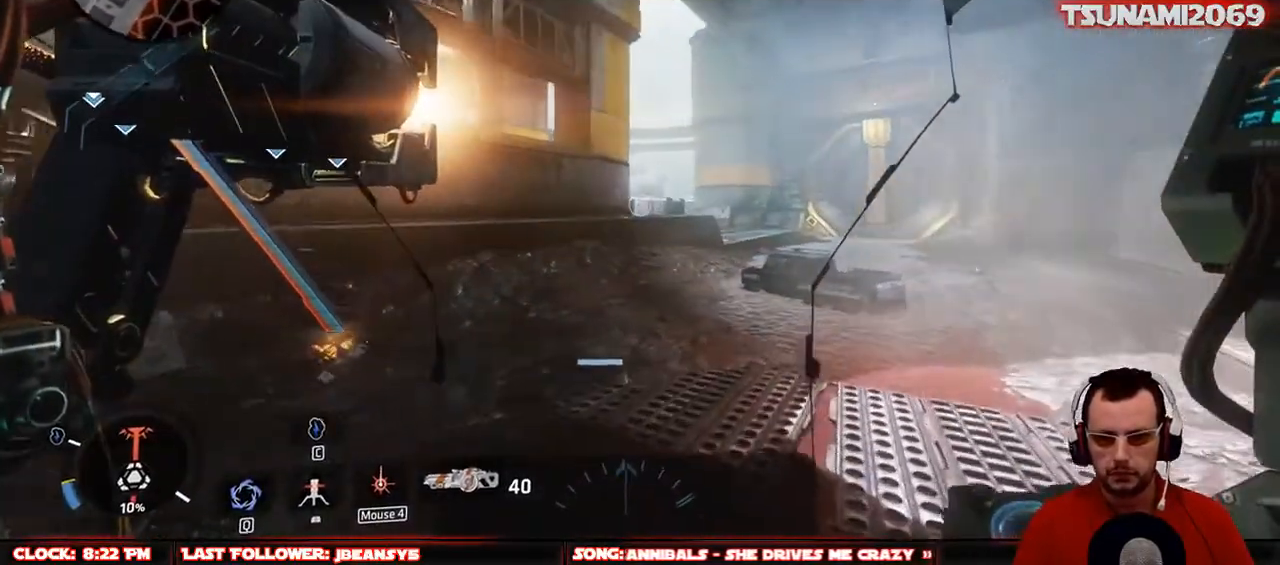
{"keys": ["d", "w"], "mouse": ["mb4"], "events": []}
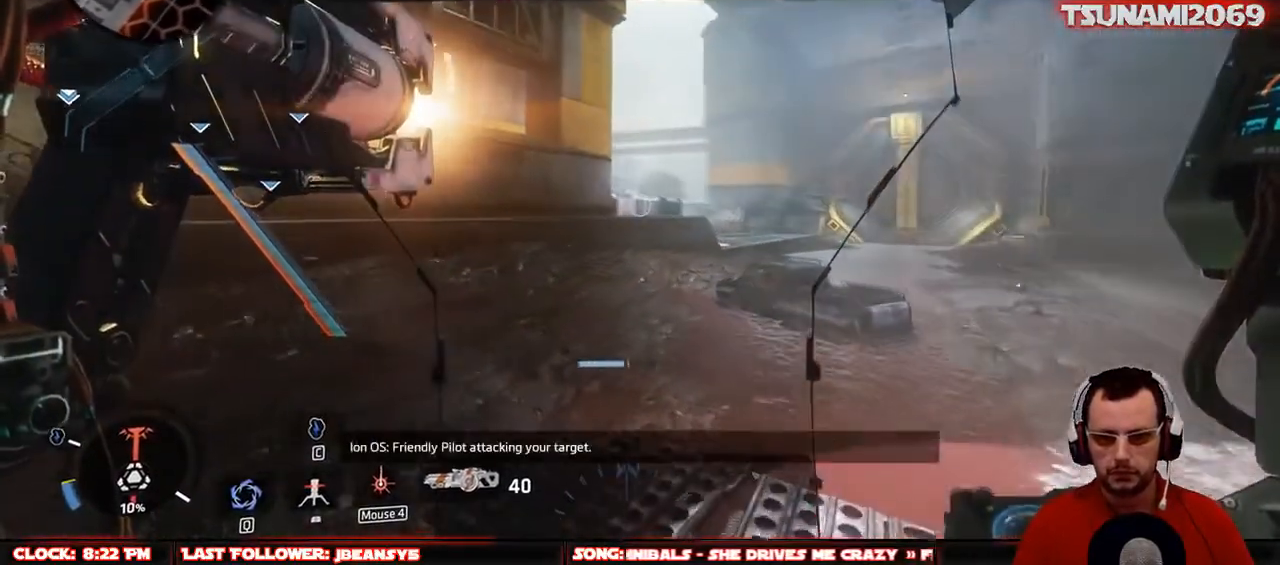
{"keys": ["w"], "mouse": ["mb4"], "events": [[383, "d", "up"]]}
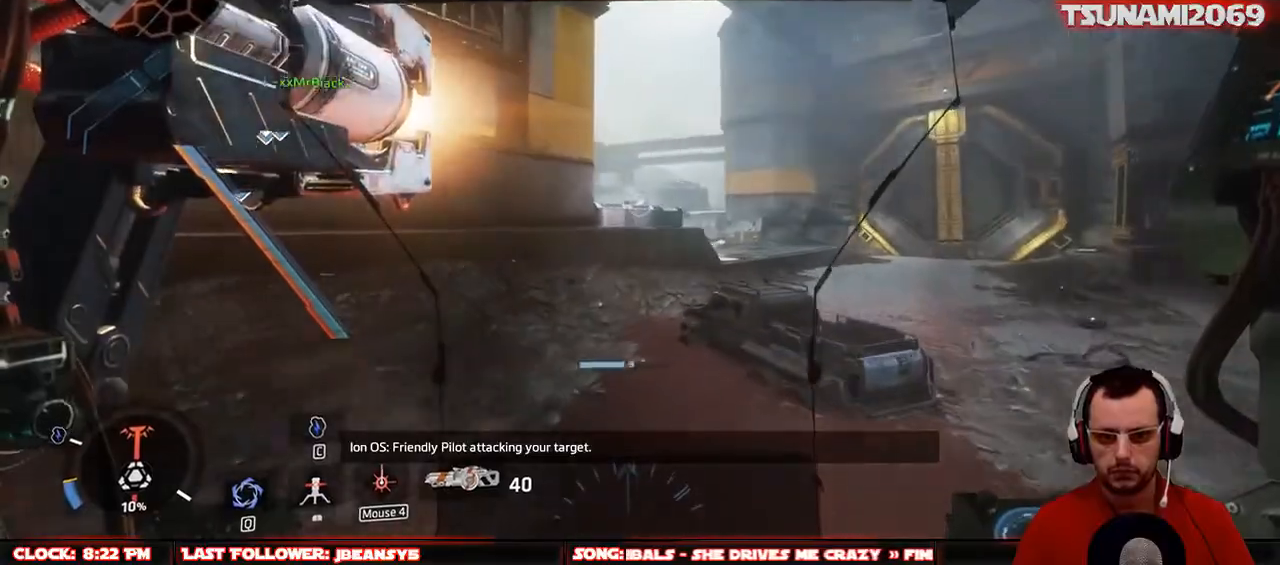
{"keys": ["w"], "mouse": [], "events": [[350, "mouse_mb4", "up"]]}
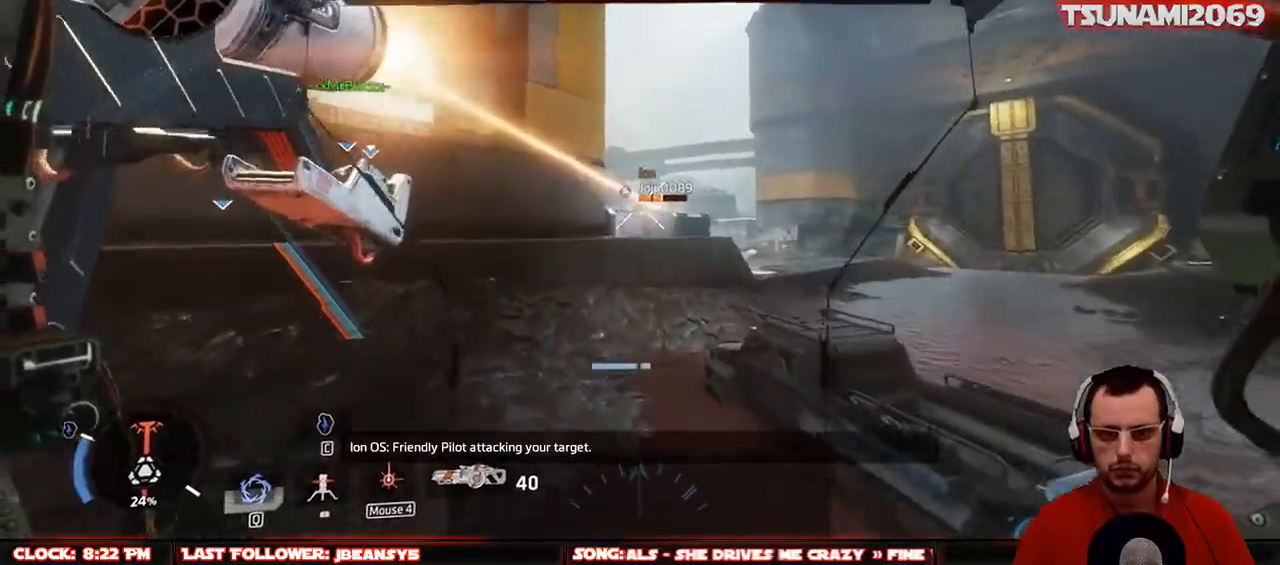
{"keys": ["space", "w"], "mouse": ["left"], "events": [[167, "mouse_left", "down"], [417, "space", "down"]]}